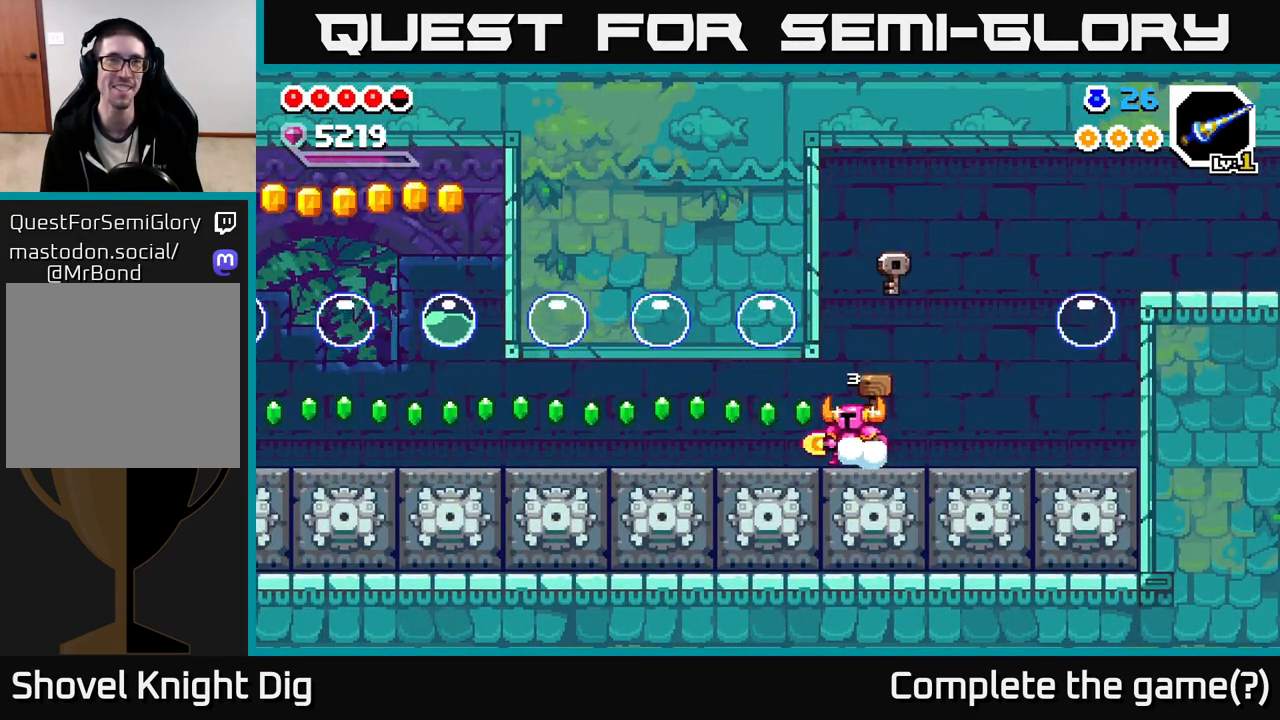
Gameplay with a controller (Xbox layout); each line is a JSON object with the inputs held at the frame after it. "events" lists button and stick changes between this image and that frame as [ms after this image, input, new state], when the widget could be followed in between.
{"buttons": ["A"], "left_stick": "left", "right_stick": "center", "events": [[467, "A", "down"]]}
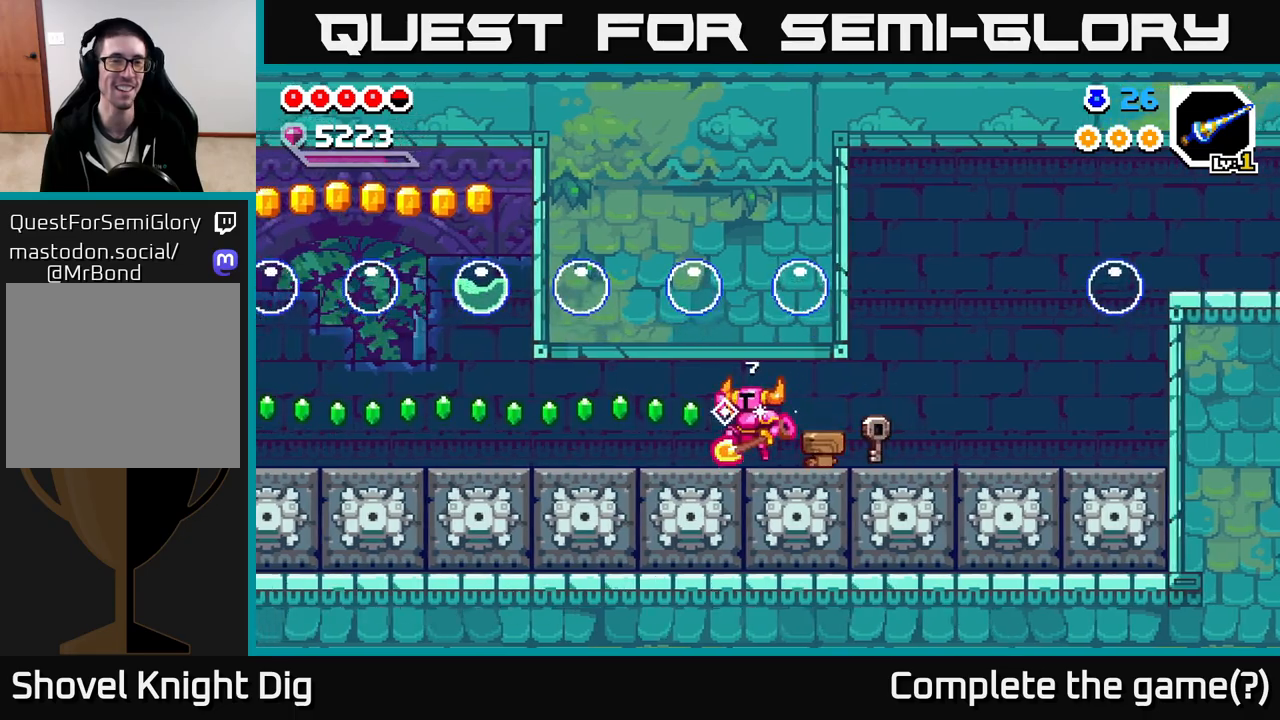
{"buttons": [], "left_stick": "left", "right_stick": "center", "events": [[117, "A", "up"], [333, "A", "down"], [450, "A", "up"]]}
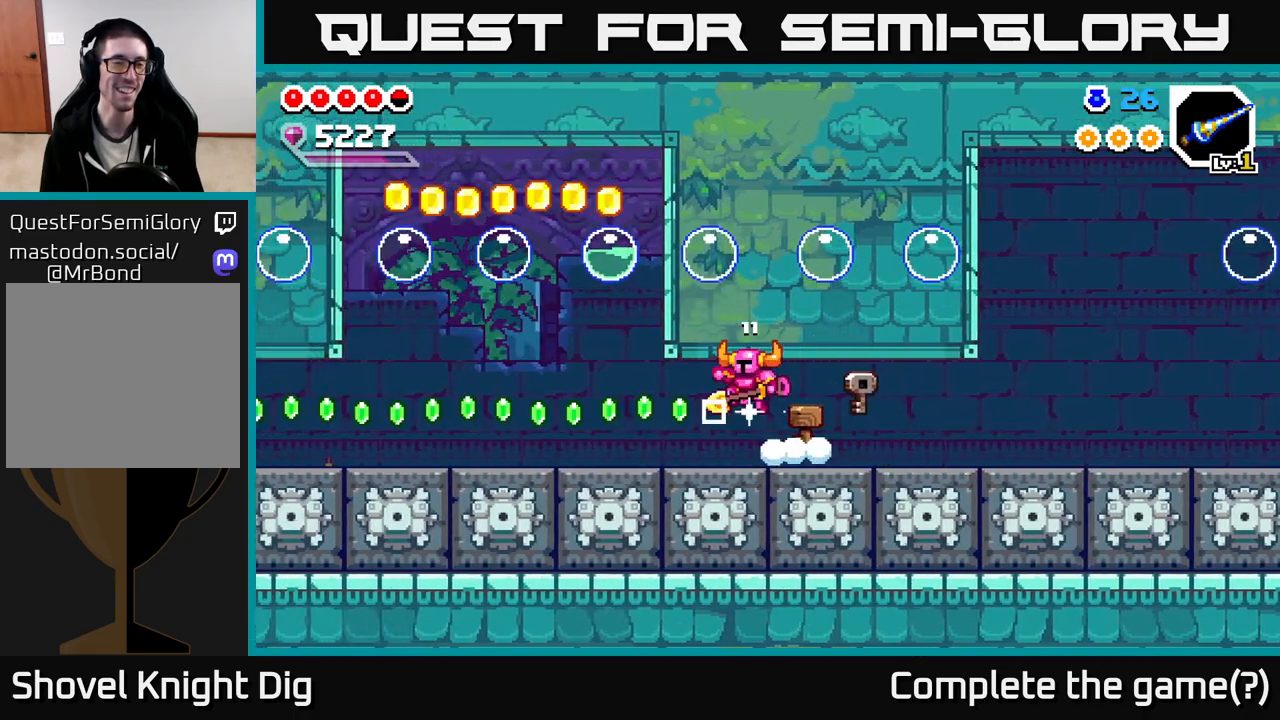
{"buttons": [], "left_stick": "left", "right_stick": "center", "events": [[183, "A", "down"], [333, "A", "up"]]}
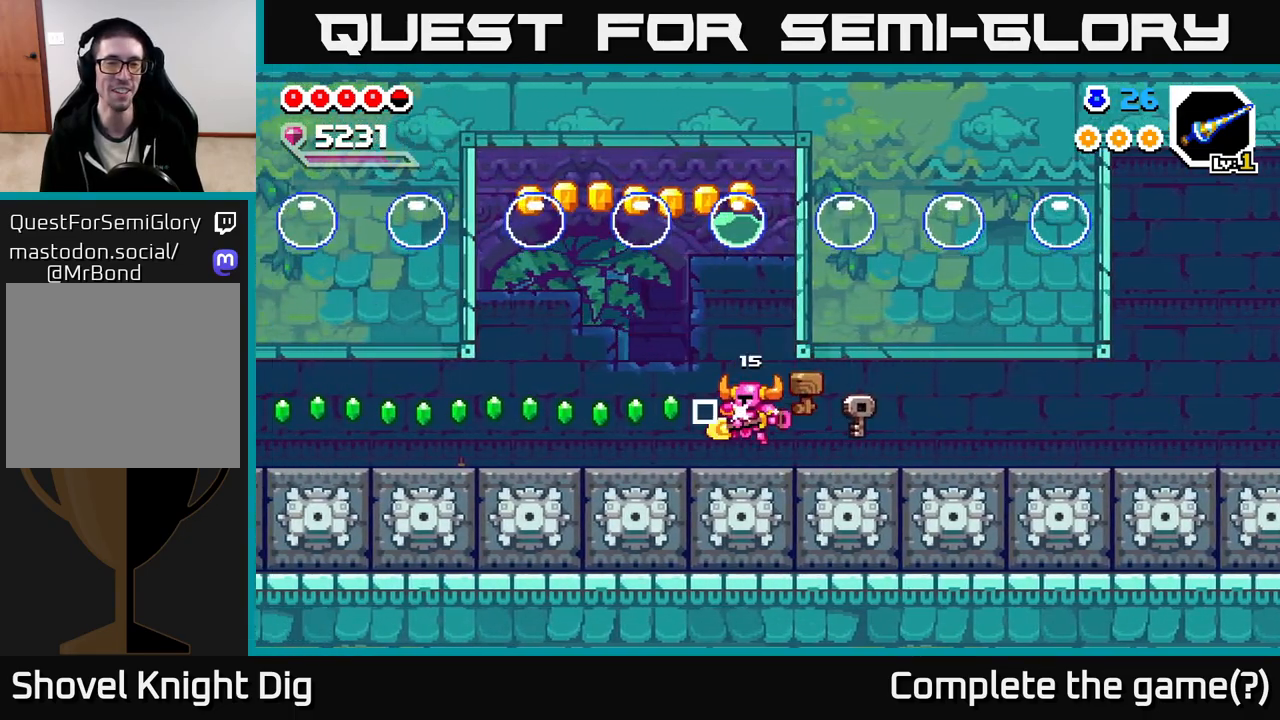
{"buttons": [], "left_stick": "left", "right_stick": "center", "events": [[83, "A", "down"], [167, "A", "up"]]}
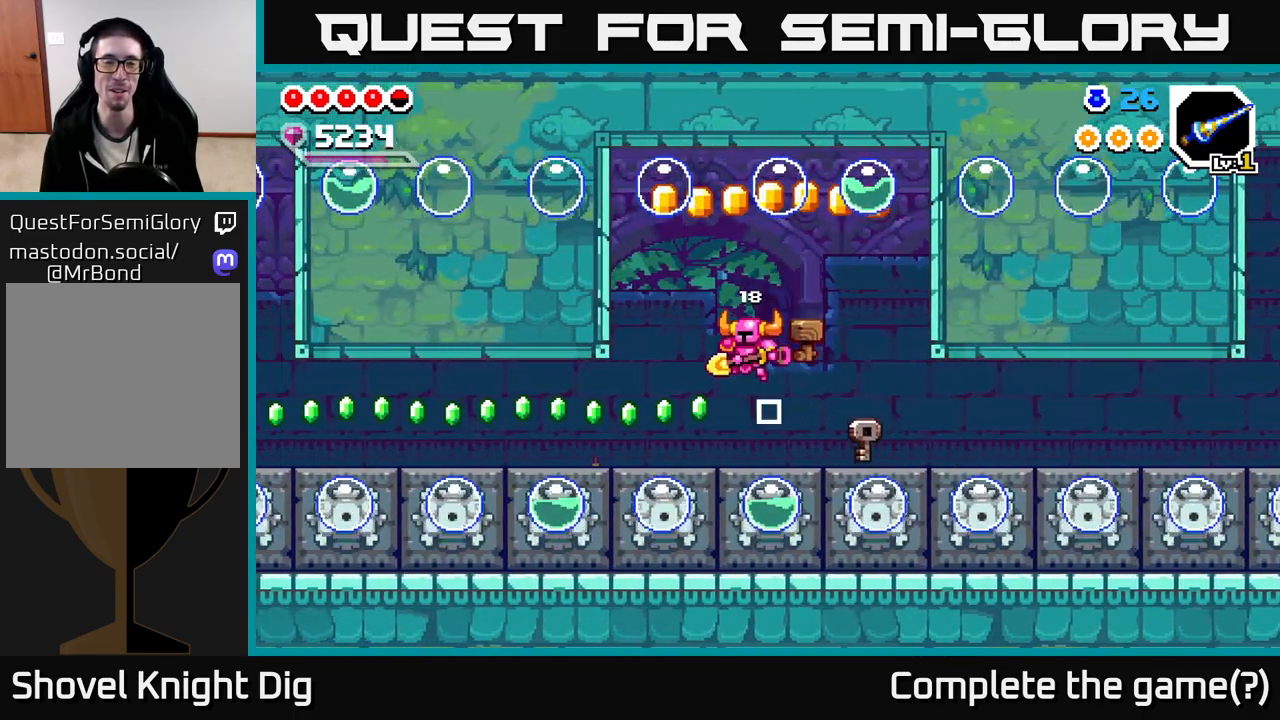
{"buttons": [], "left_stick": "right", "right_stick": "center", "events": [[200, "A", "down"], [283, "left_stick", "right"], [433, "A", "up"]]}
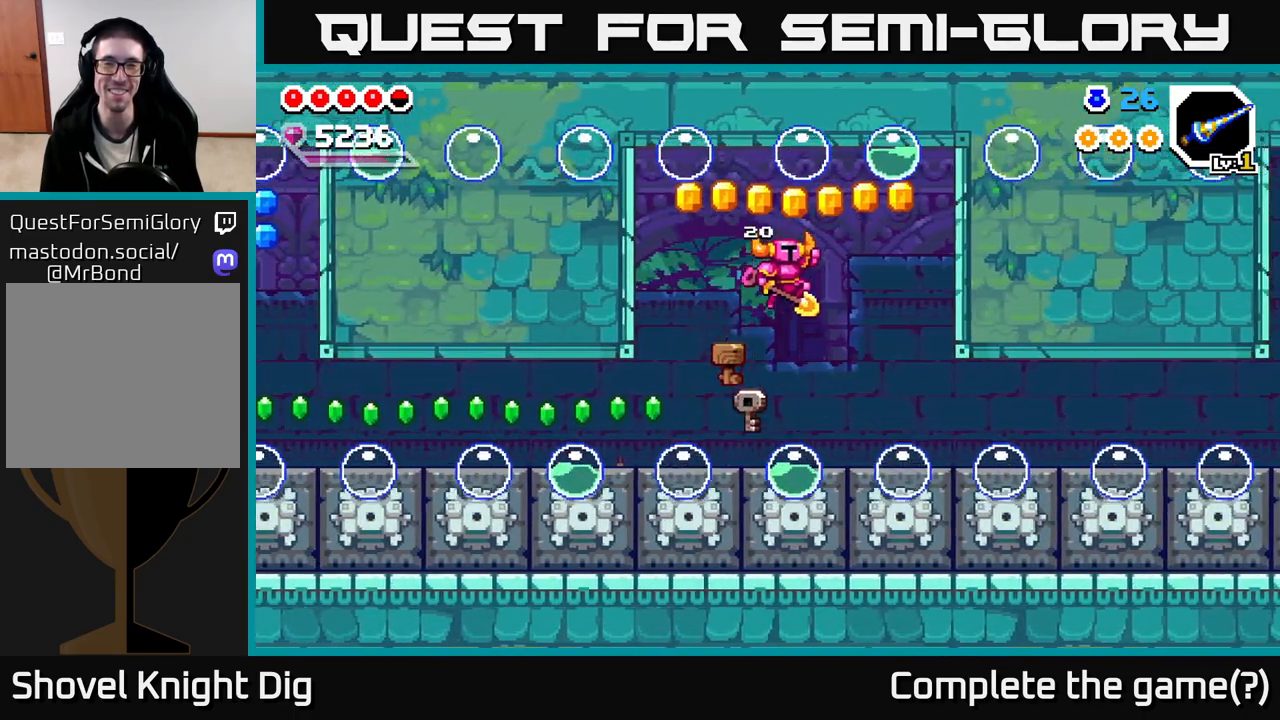
{"buttons": ["A"], "left_stick": "left", "right_stick": "center", "events": [[50, "left_stick", "down"], [317, "A", "down"], [317, "left_stick", "down-left"], [450, "left_stick", "left"]]}
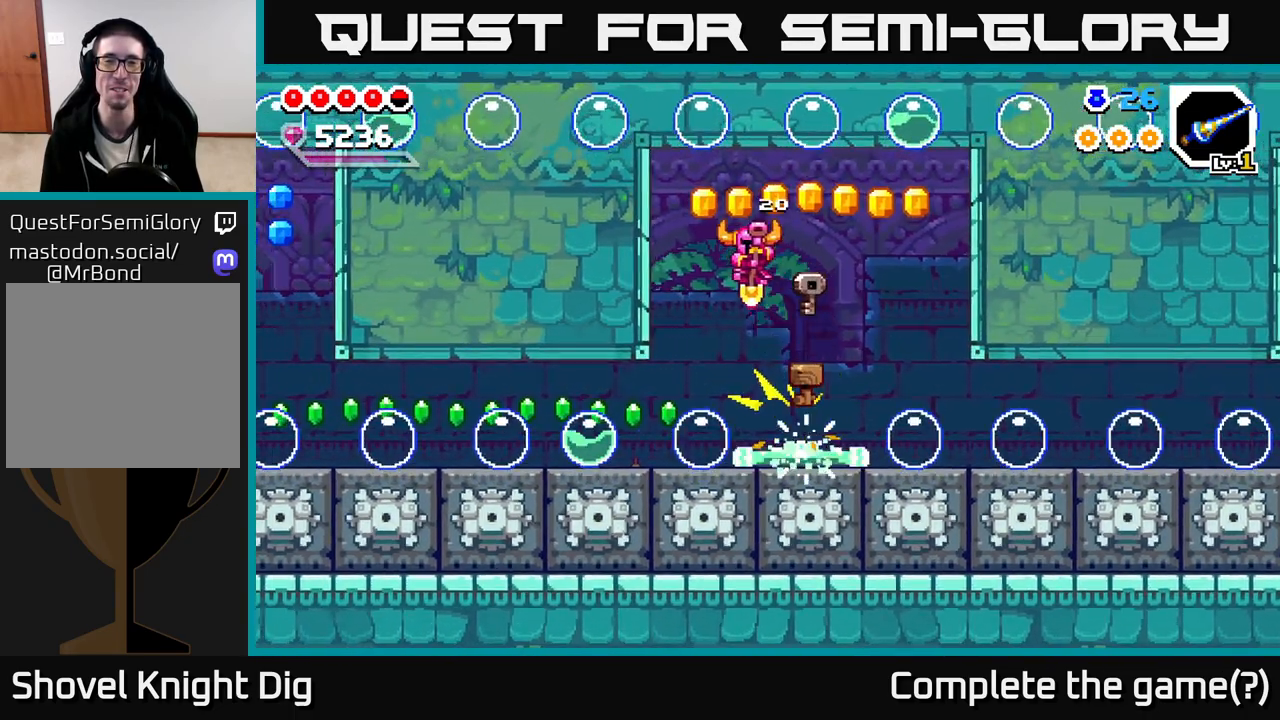
{"buttons": ["A"], "left_stick": "down-right", "right_stick": "center", "events": [[83, "A", "up"], [217, "left_stick", "down-left"], [317, "A", "down"], [467, "left_stick", "down-right"]]}
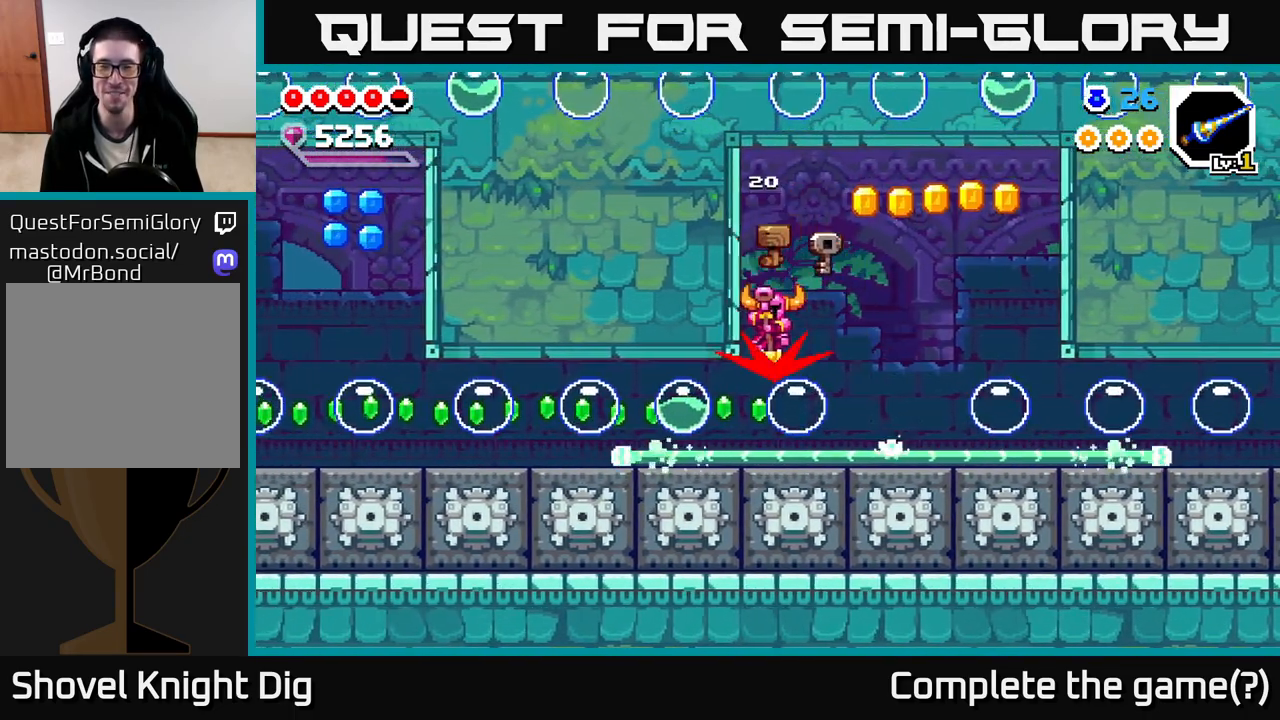
{"buttons": ["A"], "left_stick": "right", "right_stick": "center", "events": [[100, "left_stick", "right"]]}
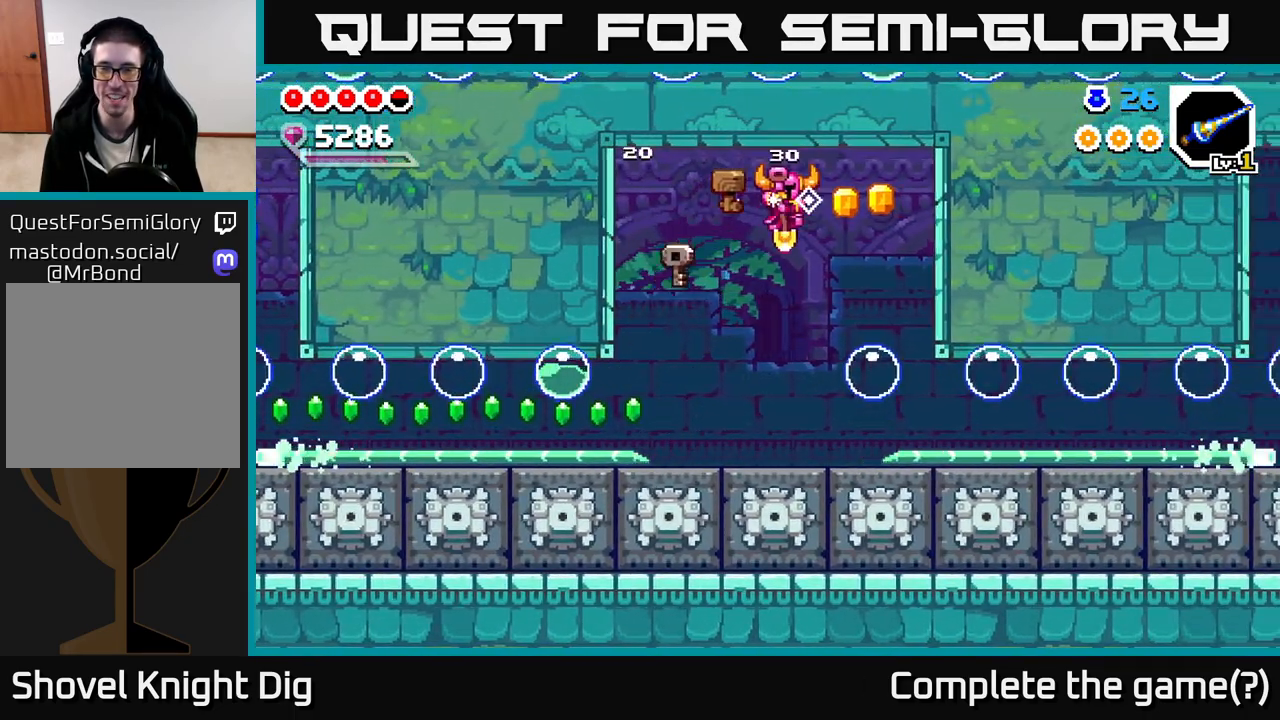
{"buttons": [], "left_stick": "left", "right_stick": "center", "events": [[450, "A", "up"], [483, "left_stick", "left"]]}
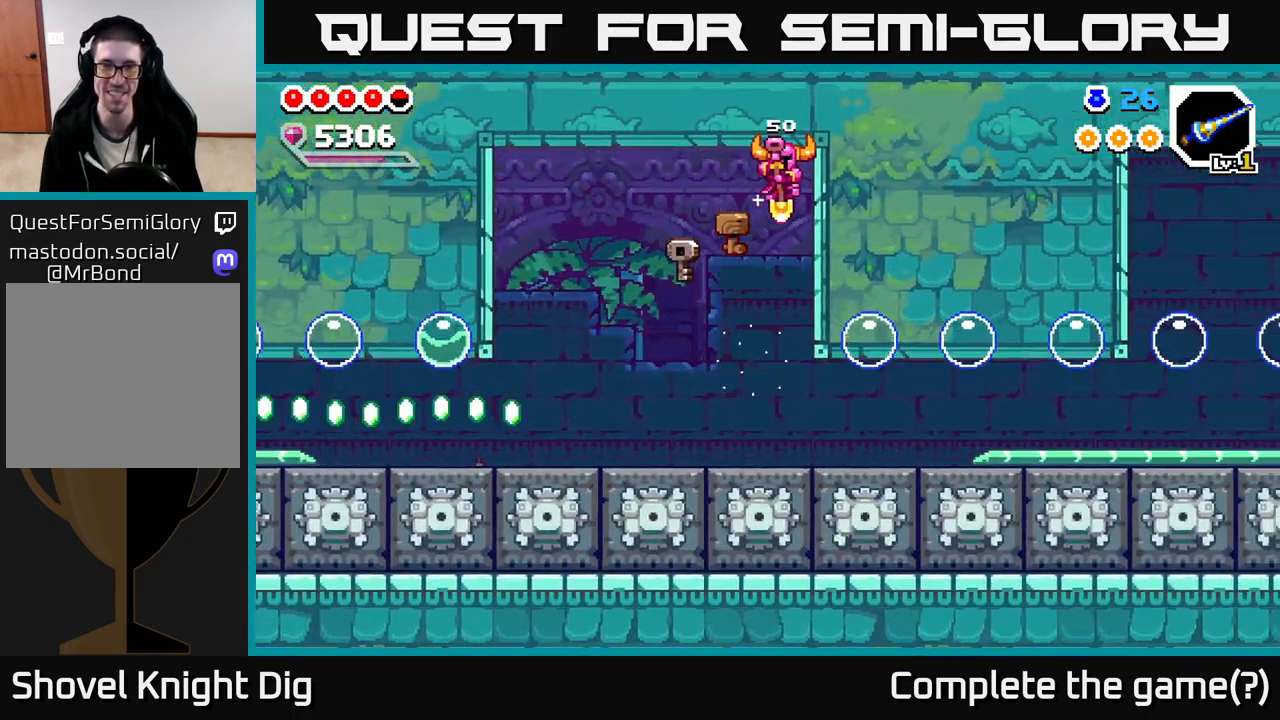
{"buttons": [], "left_stick": "left", "right_stick": "center", "events": []}
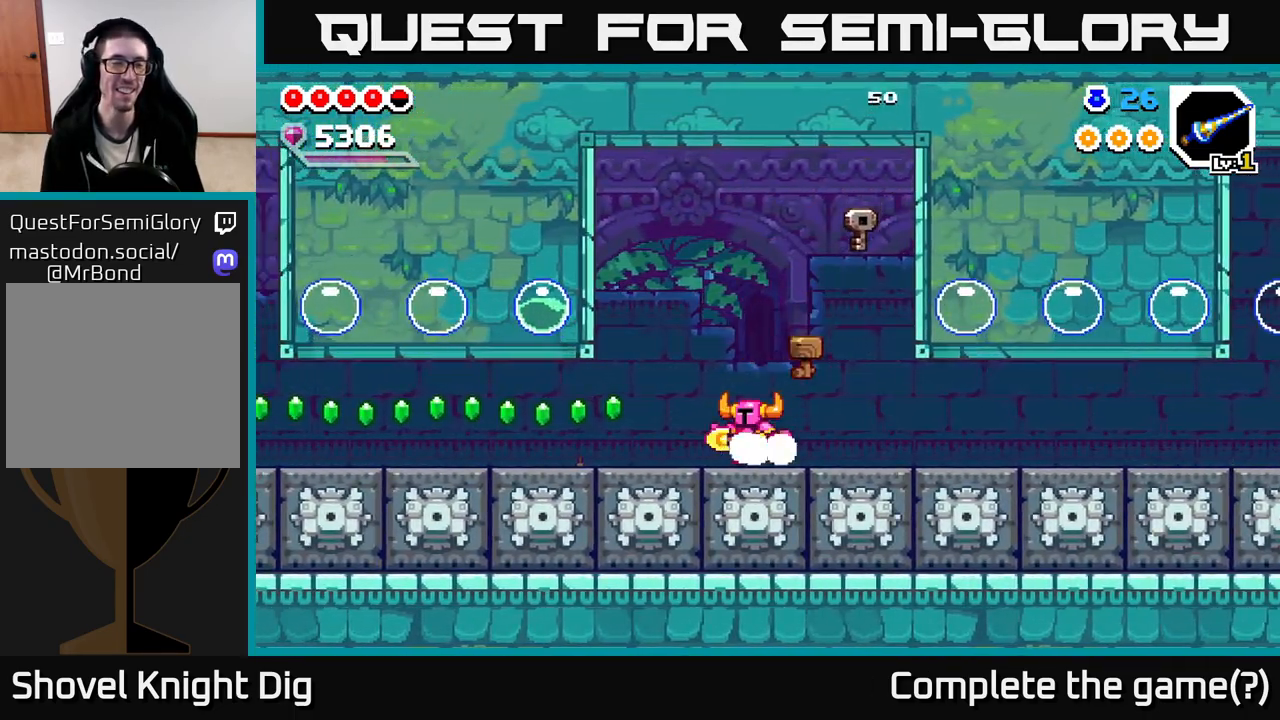
{"buttons": [], "left_stick": "left", "right_stick": "center", "events": []}
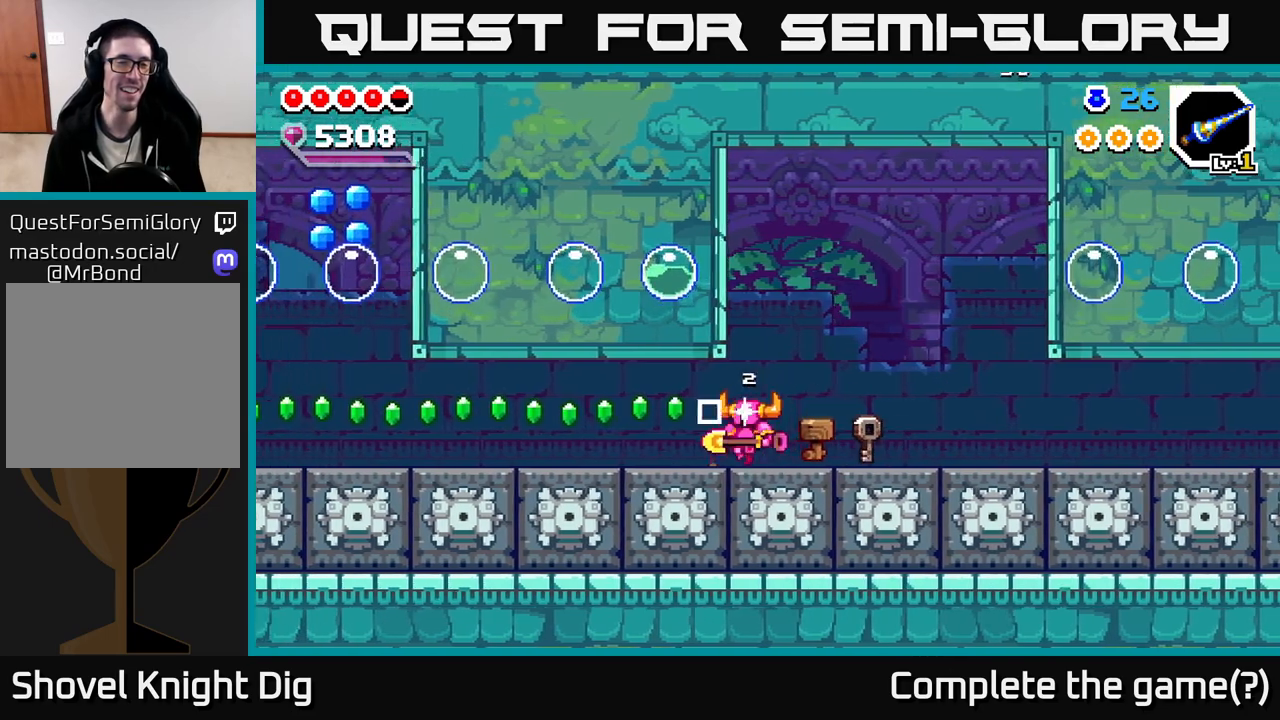
{"buttons": ["A"], "left_stick": "left", "right_stick": "center", "events": [[50, "A", "down"], [200, "A", "up"], [417, "A", "down"]]}
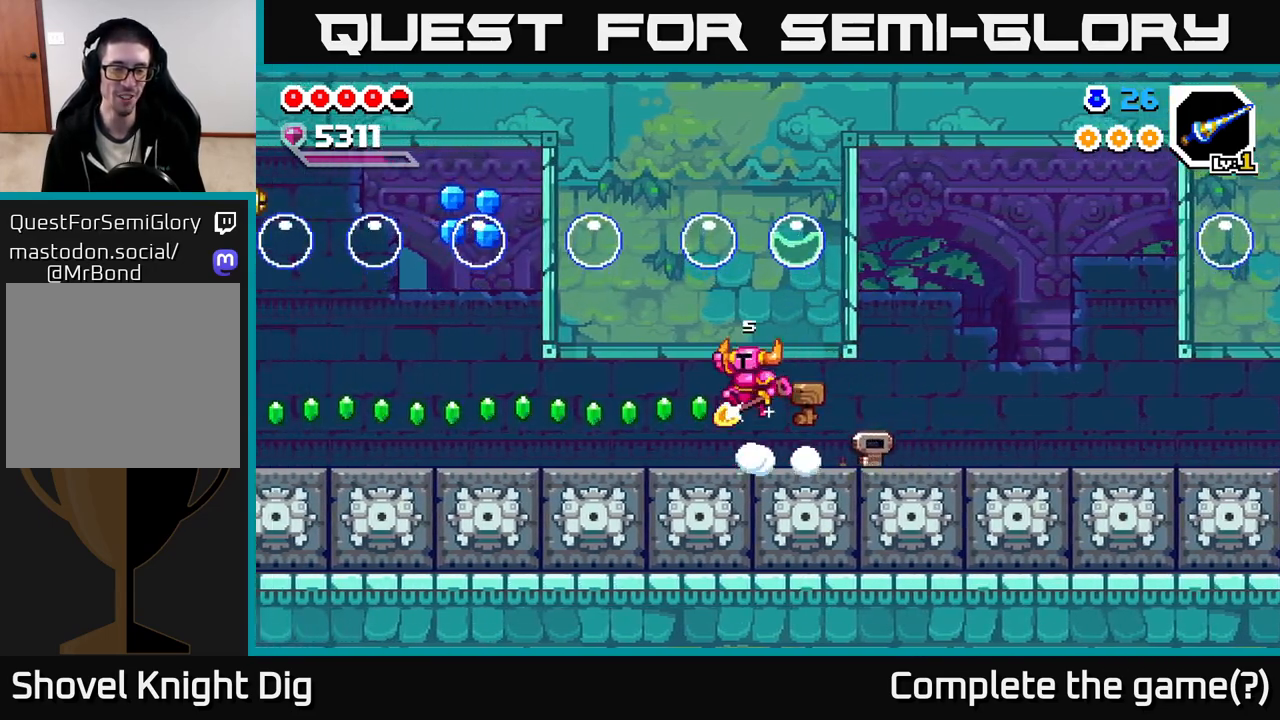
{"buttons": [], "left_stick": "left", "right_stick": "center", "events": [[50, "A", "up"], [250, "A", "down"], [383, "A", "up"]]}
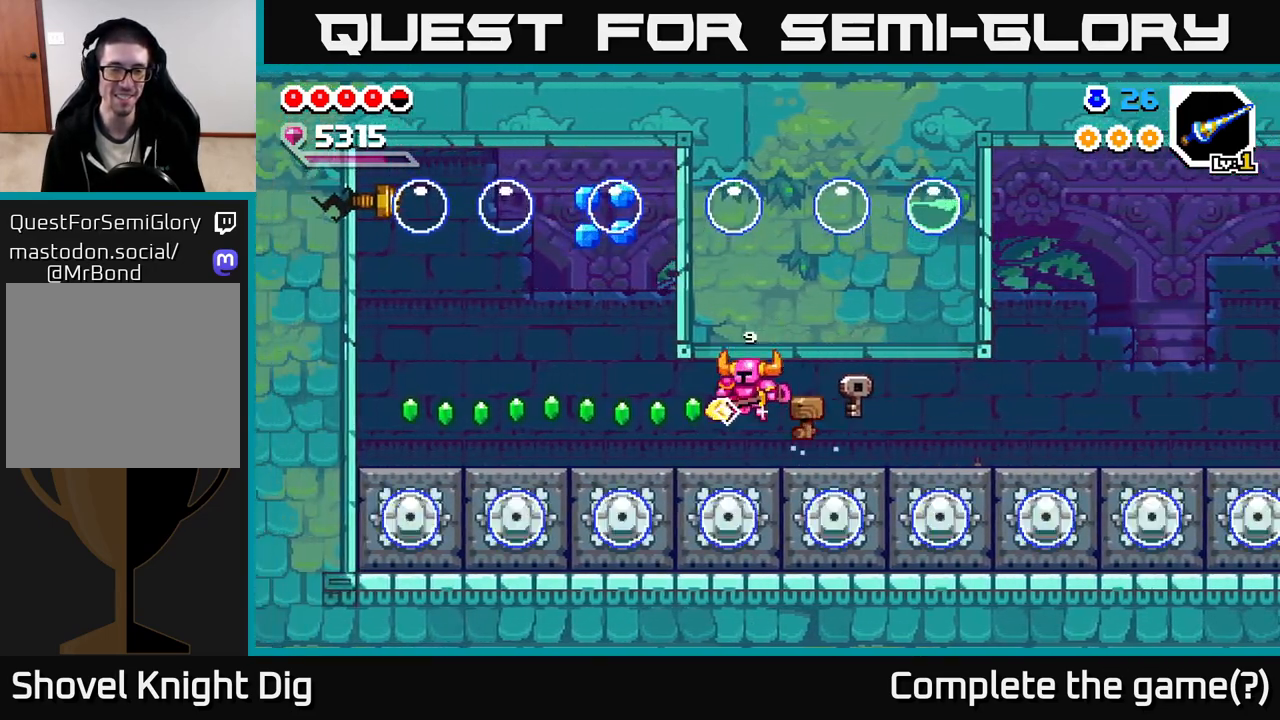
{"buttons": [], "left_stick": "left", "right_stick": "center", "events": [[50, "A", "down"], [183, "A", "up"]]}
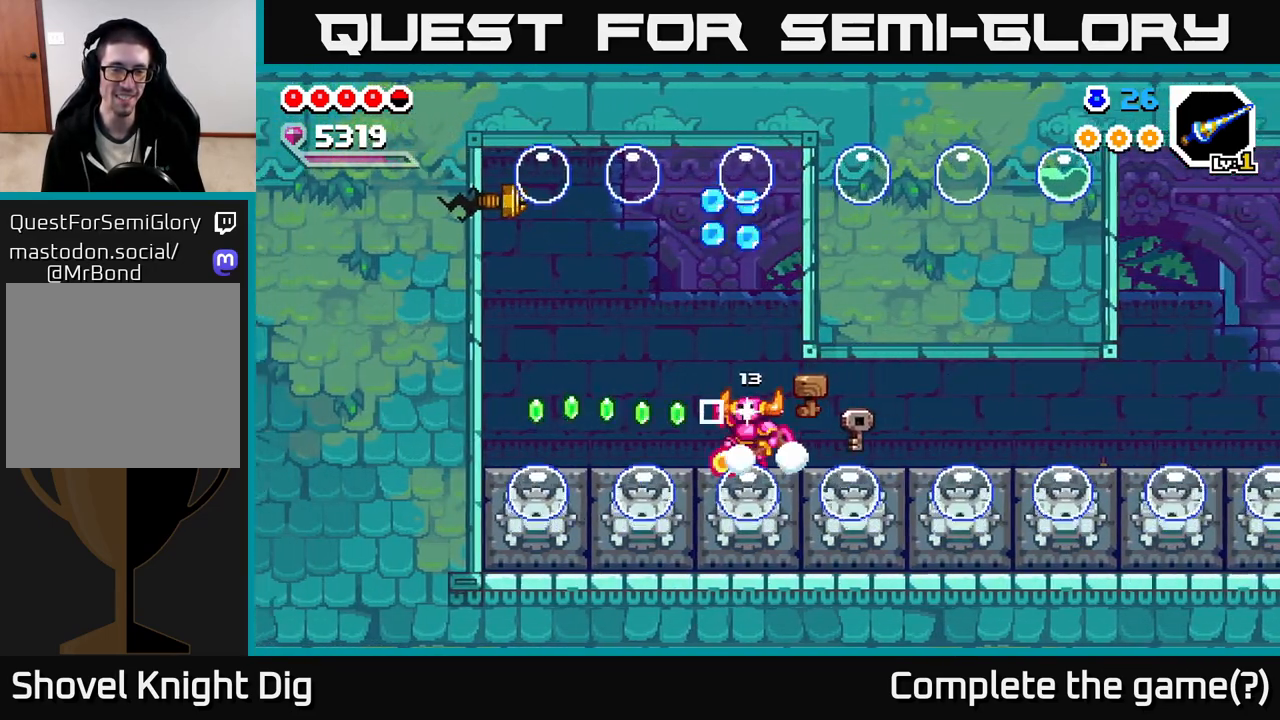
{"buttons": ["A"], "left_stick": "down", "right_stick": "center", "events": [[17, "A", "down"], [250, "left_stick", "right"], [450, "left_stick", "down"]]}
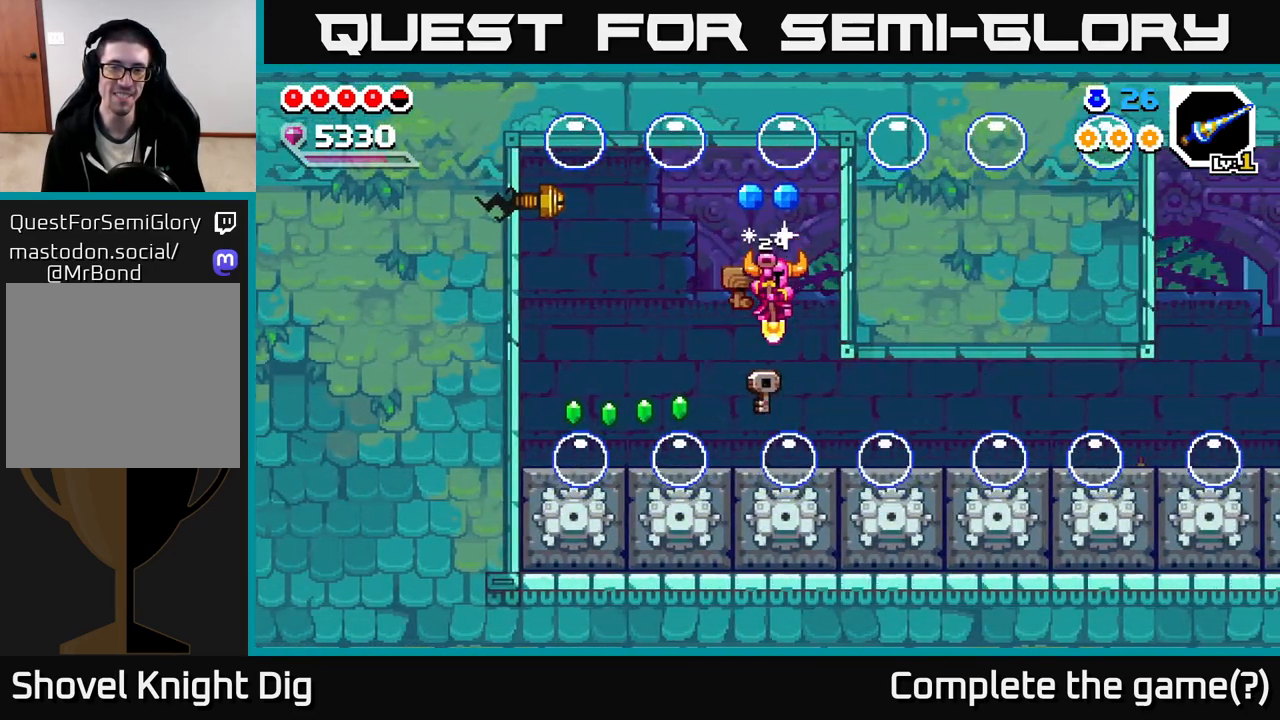
{"buttons": ["A"], "left_stick": "left", "right_stick": "center", "events": [[400, "left_stick", "left"]]}
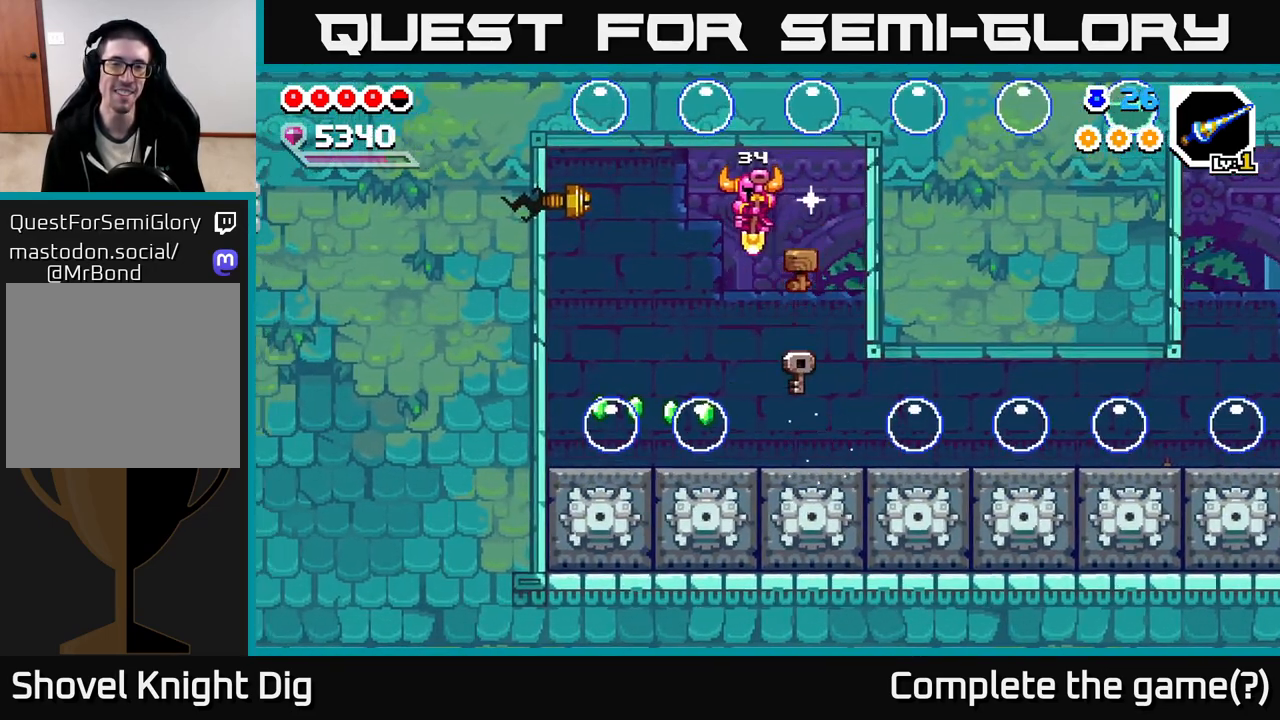
{"buttons": ["A"], "left_stick": "left", "right_stick": "center", "events": [[133, "left_stick", "down"], [267, "left_stick", "down-left"], [450, "left_stick", "left"]]}
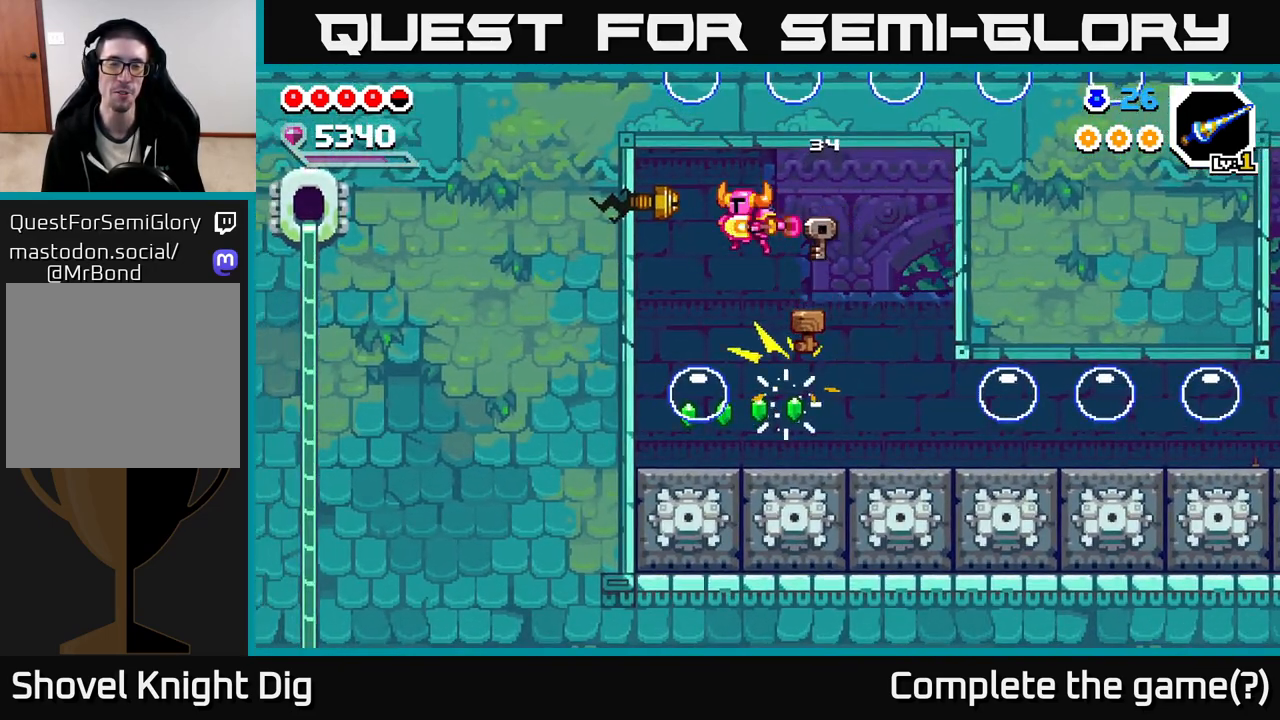
{"buttons": [], "left_stick": "center", "right_stick": "center", "events": [[17, "A", "up"], [17, "X", "down"], [133, "X", "up"], [350, "left_stick", "down"], [483, "left_stick", "center"]]}
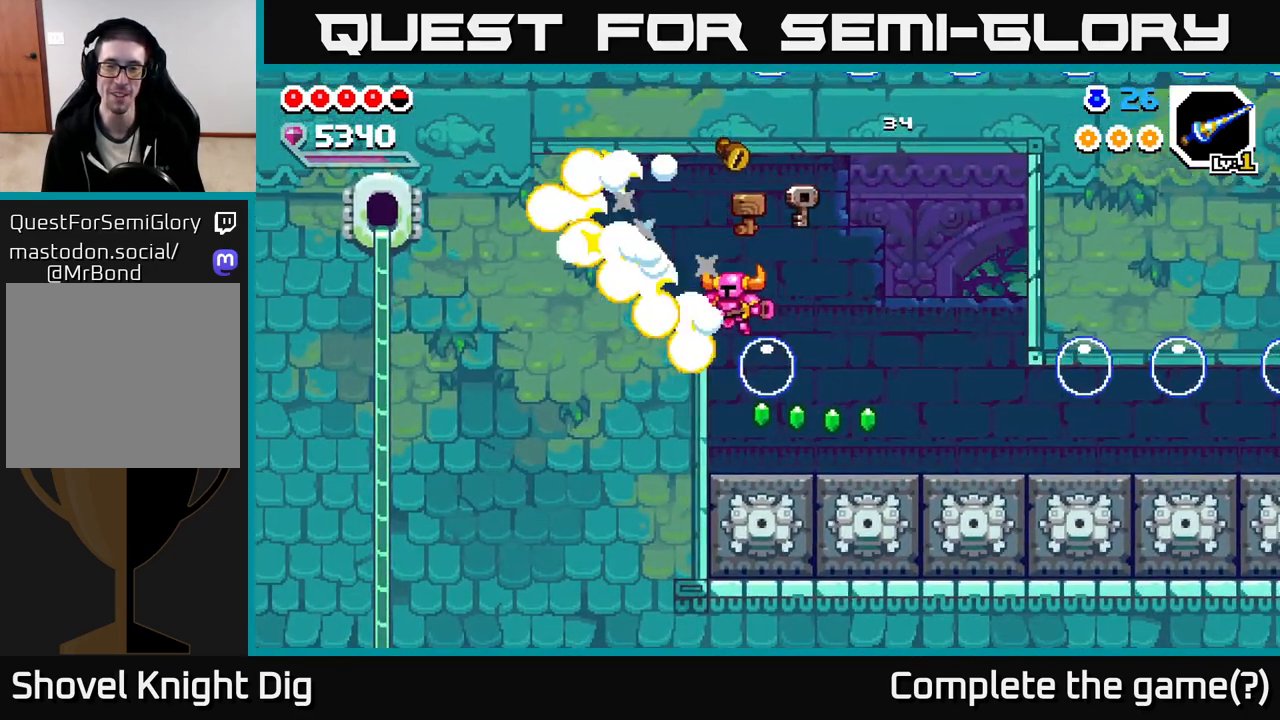
{"buttons": [], "left_stick": "center", "right_stick": "center", "events": [[33, "left_stick", "down"], [50, "A", "down"], [233, "left_stick", "left"], [300, "left_stick", "center"], [350, "A", "up"]]}
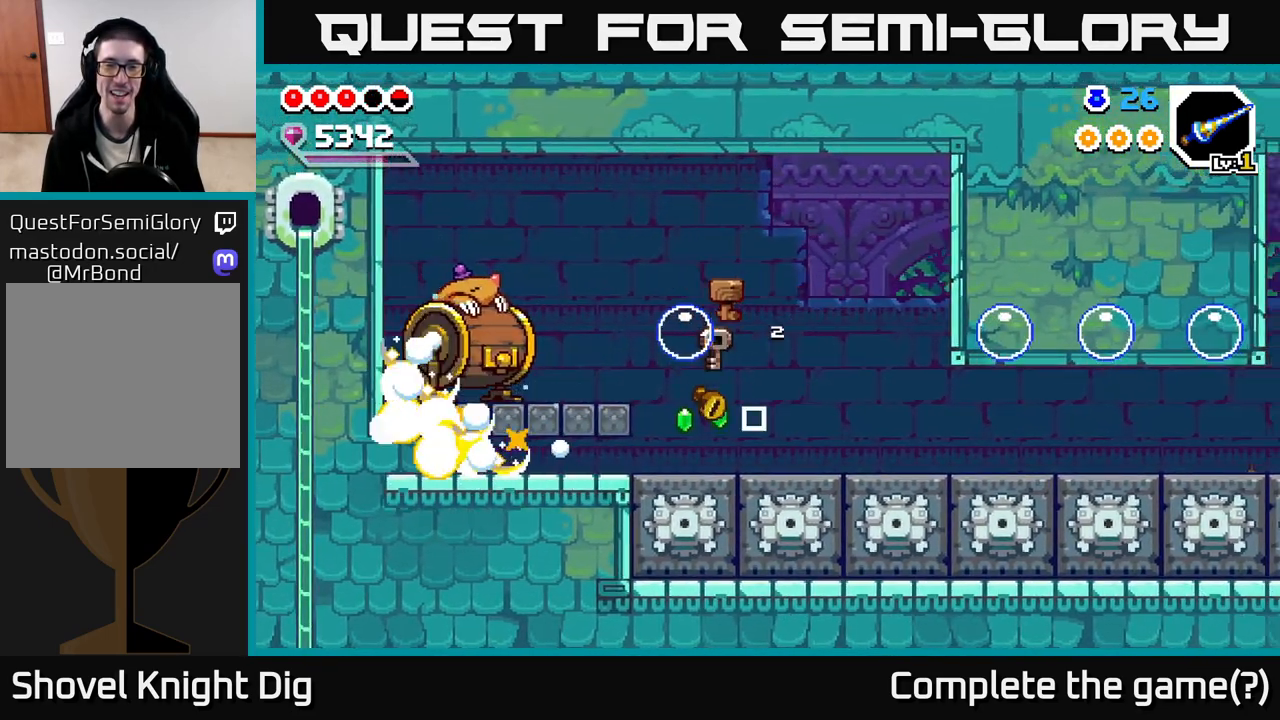
{"buttons": [], "left_stick": "center", "right_stick": "center", "events": [[33, "left_stick", "left"], [167, "A", "down"], [267, "X", "down"], [300, "A", "up"], [333, "left_stick", "center"], [350, "X", "up"]]}
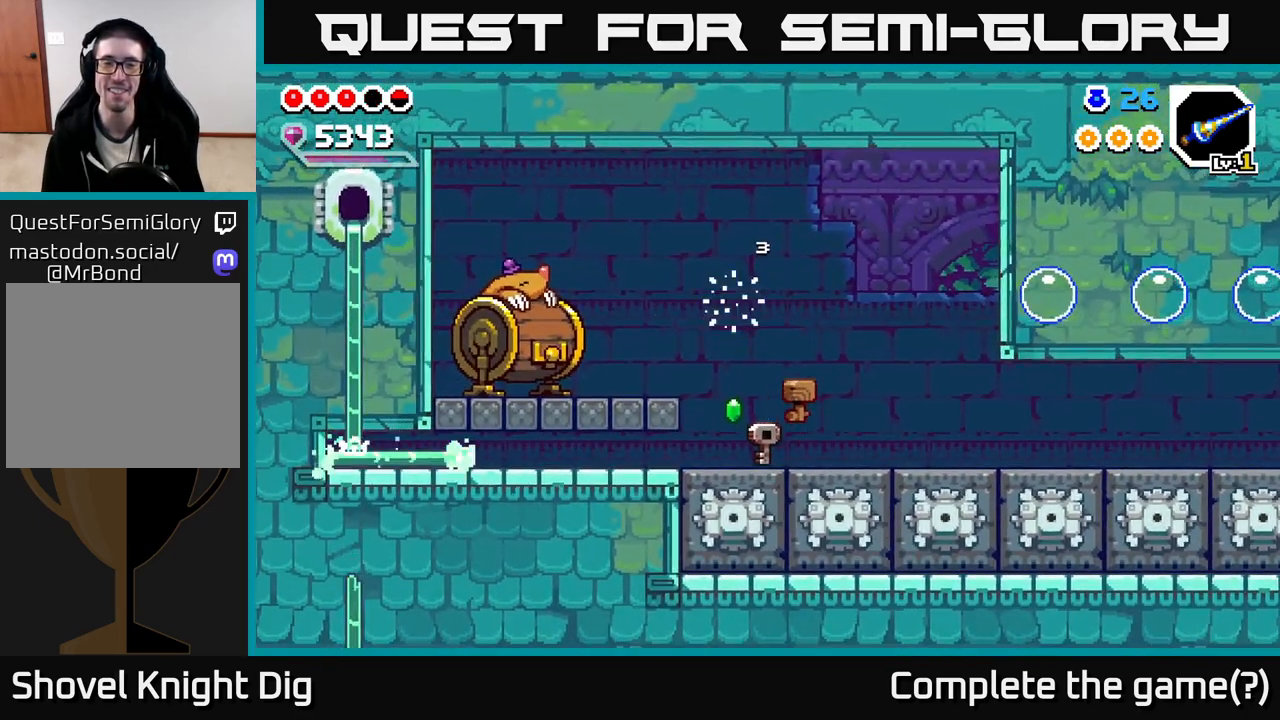
{"buttons": [], "left_stick": "right", "right_stick": "center", "events": [[183, "left_stick", "left"], [317, "left_stick", "right"]]}
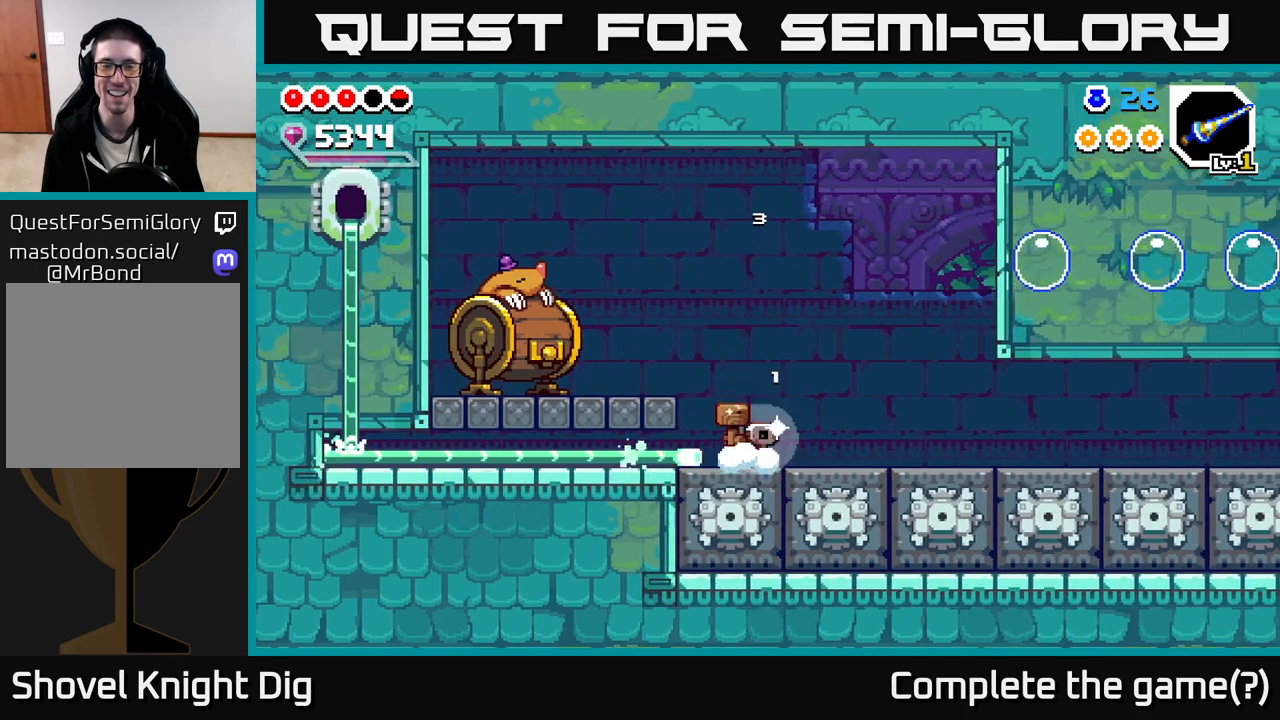
{"buttons": [], "left_stick": "left", "right_stick": "center", "events": [[33, "left_stick", "left"], [67, "A", "down"], [167, "A", "up"], [317, "left_stick", "right"], [467, "left_stick", "left"]]}
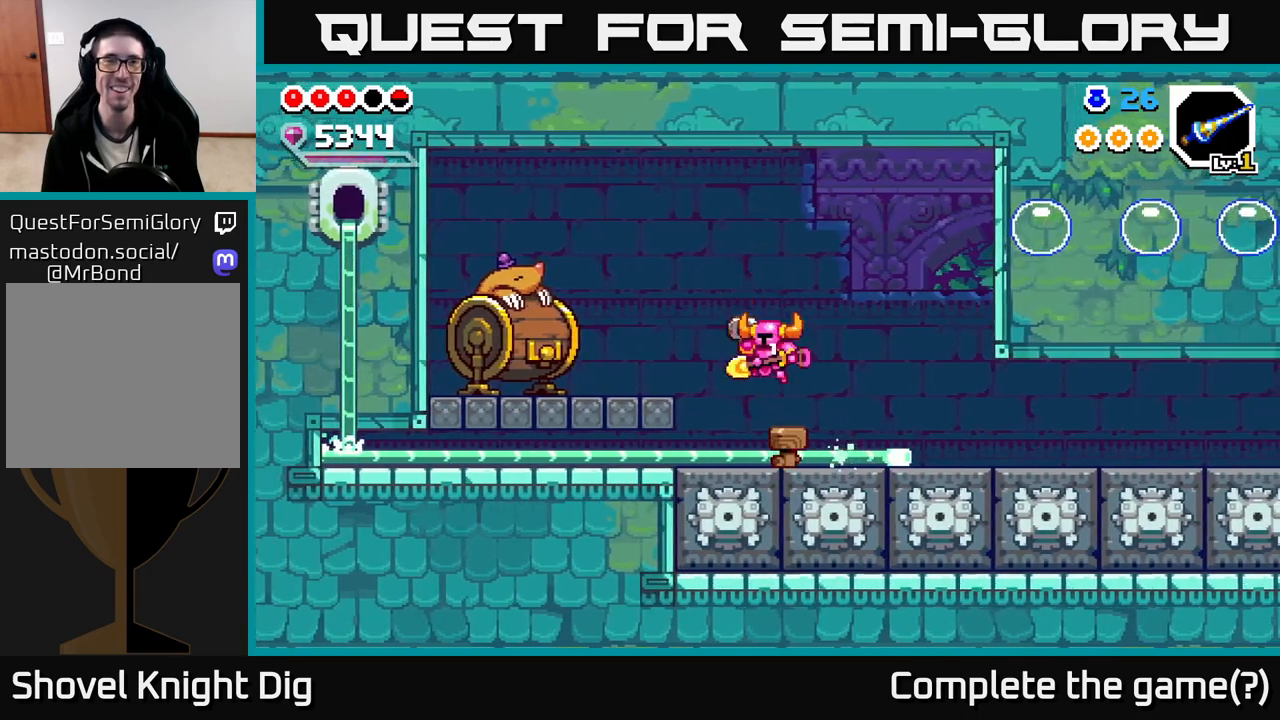
{"buttons": [], "left_stick": "left", "right_stick": "center", "events": [[200, "A", "down"], [300, "A", "up"]]}
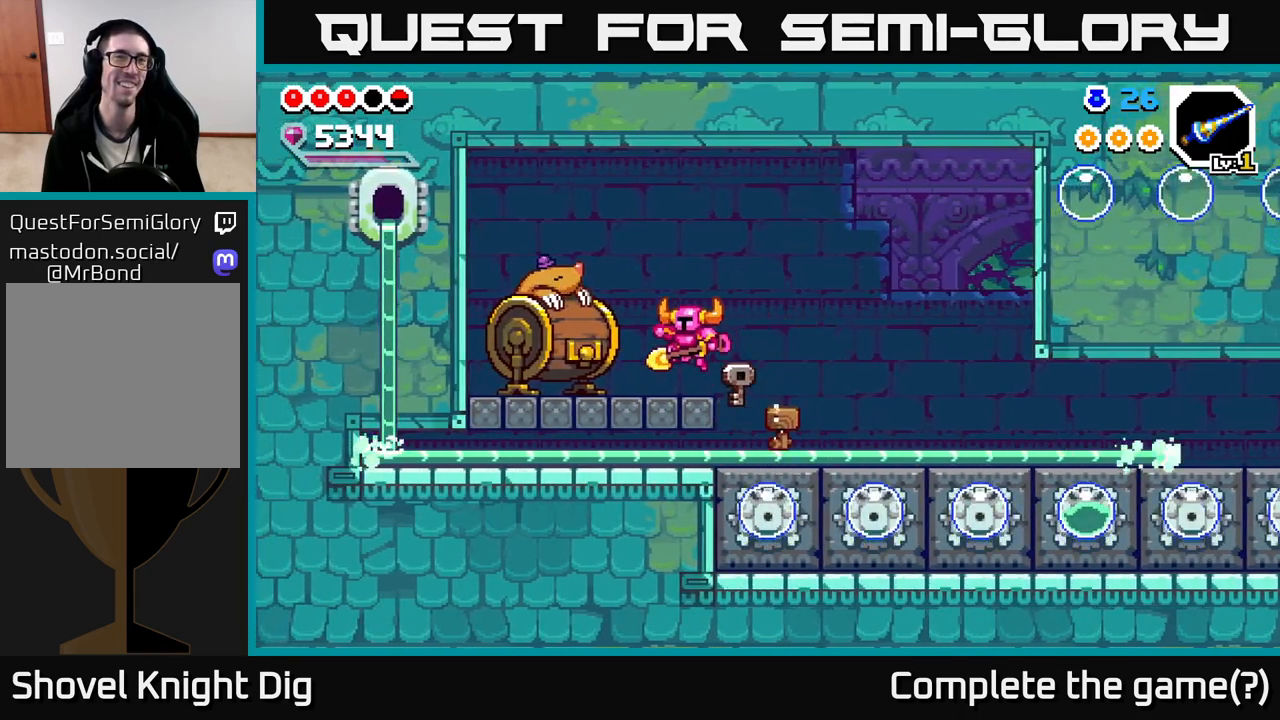
{"buttons": [], "left_stick": "center", "right_stick": "center", "events": [[150, "X", "down"], [200, "X", "up"], [267, "left_stick", "center"]]}
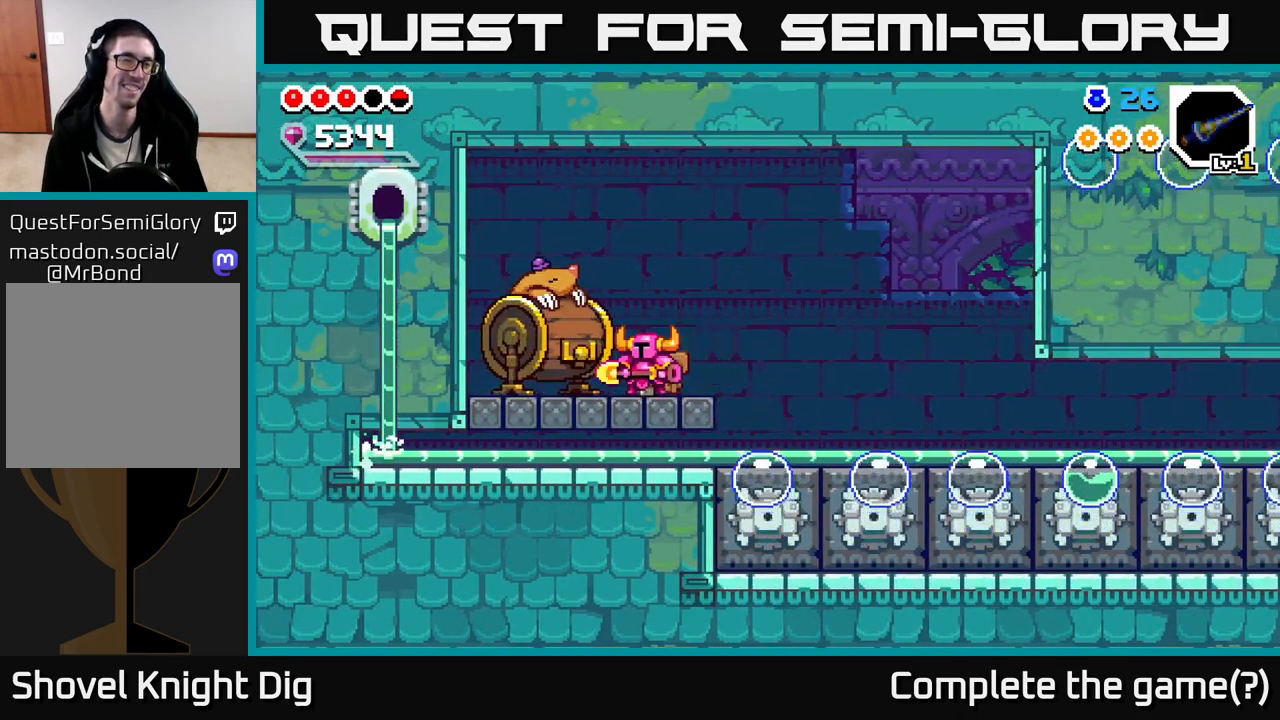
{"buttons": ["A"], "left_stick": "center", "right_stick": "center", "events": [[450, "A", "down"]]}
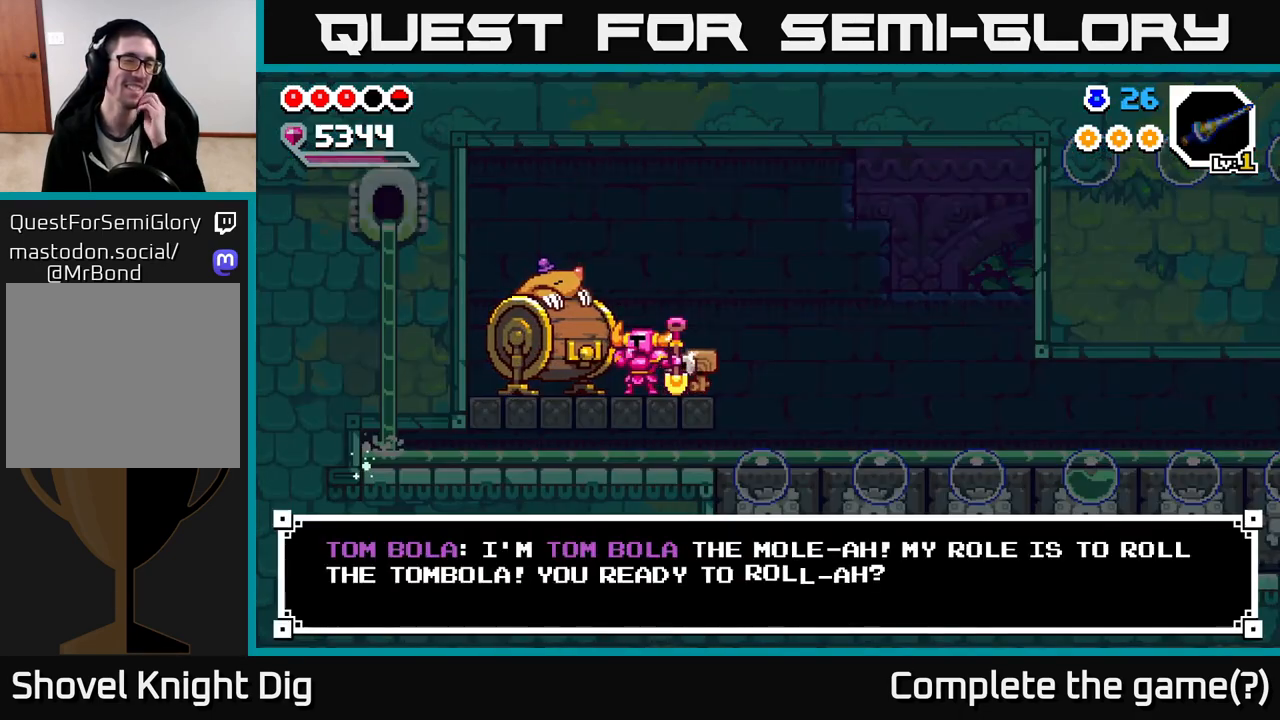
{"buttons": [], "left_stick": "center", "right_stick": "center", "events": [[67, "A", "up"], [183, "A", "down"], [267, "A", "up"]]}
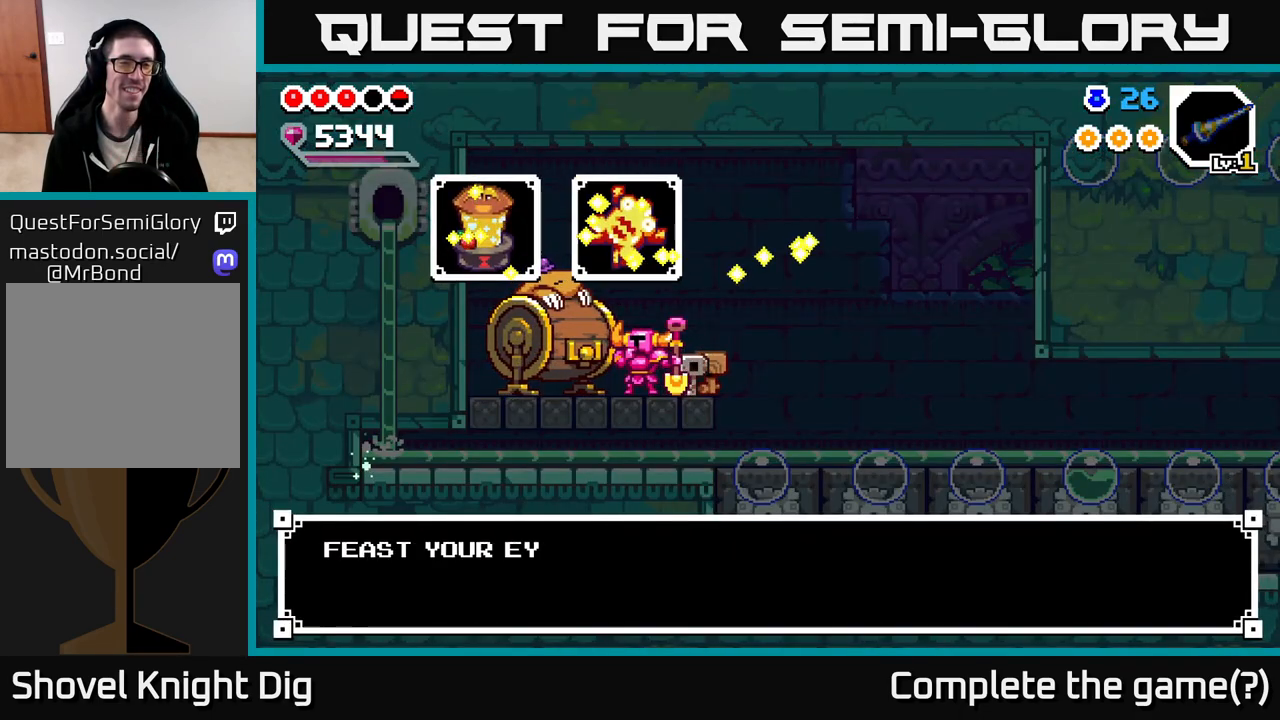
{"buttons": ["A"], "left_stick": "center", "right_stick": "center", "events": [[500, "A", "down"]]}
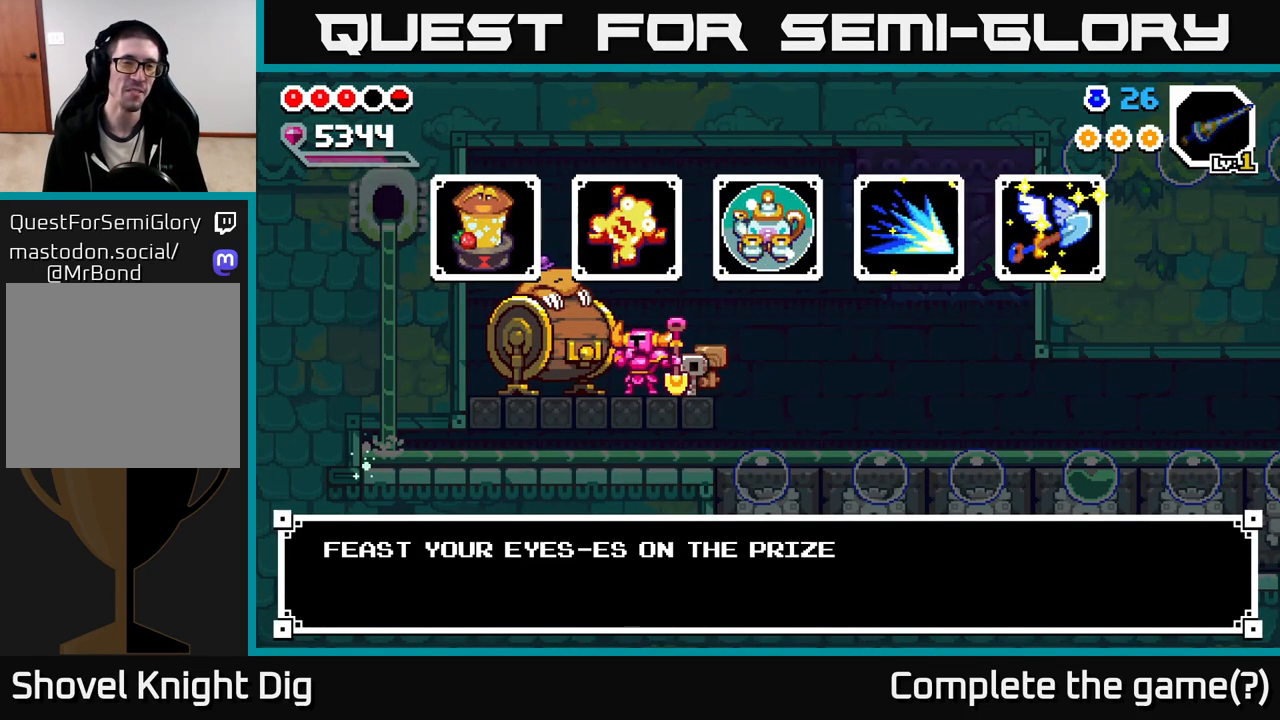
{"buttons": [], "left_stick": "center", "right_stick": "center", "events": [[83, "A", "up"]]}
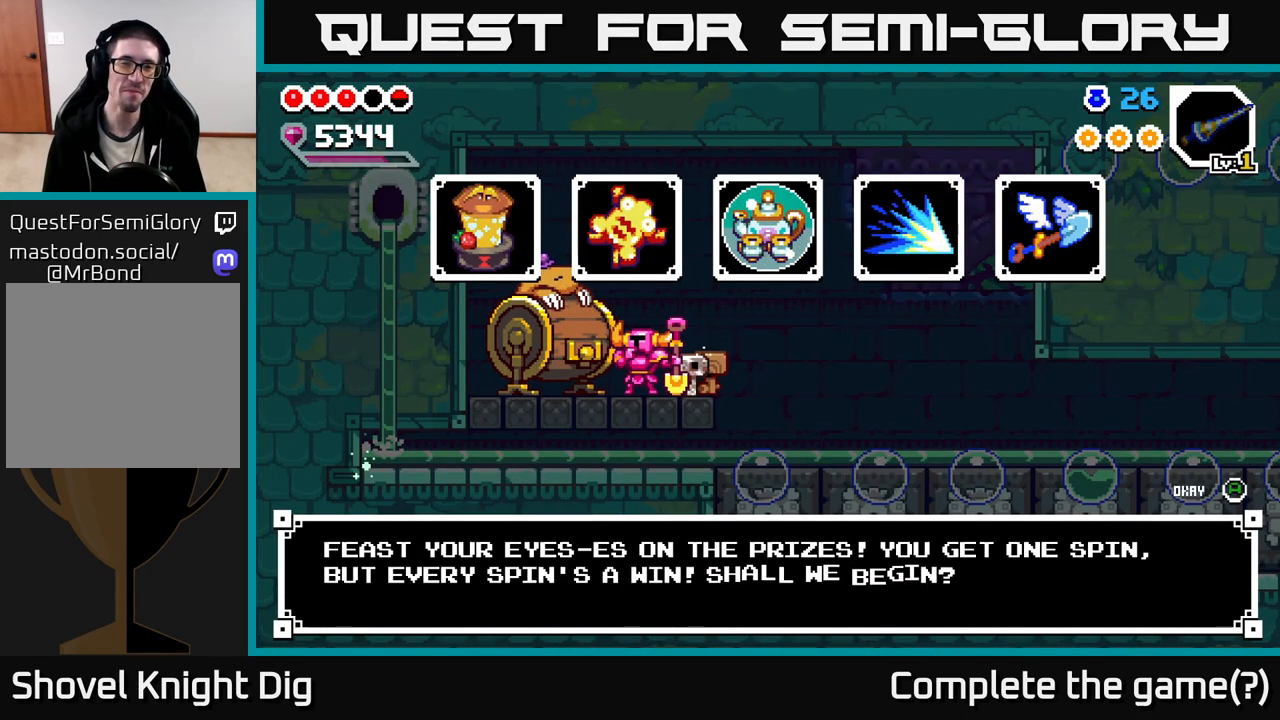
{"buttons": [], "left_stick": "center", "right_stick": "center", "events": [[117, "left_stick", "right"], [283, "left_stick", "center"]]}
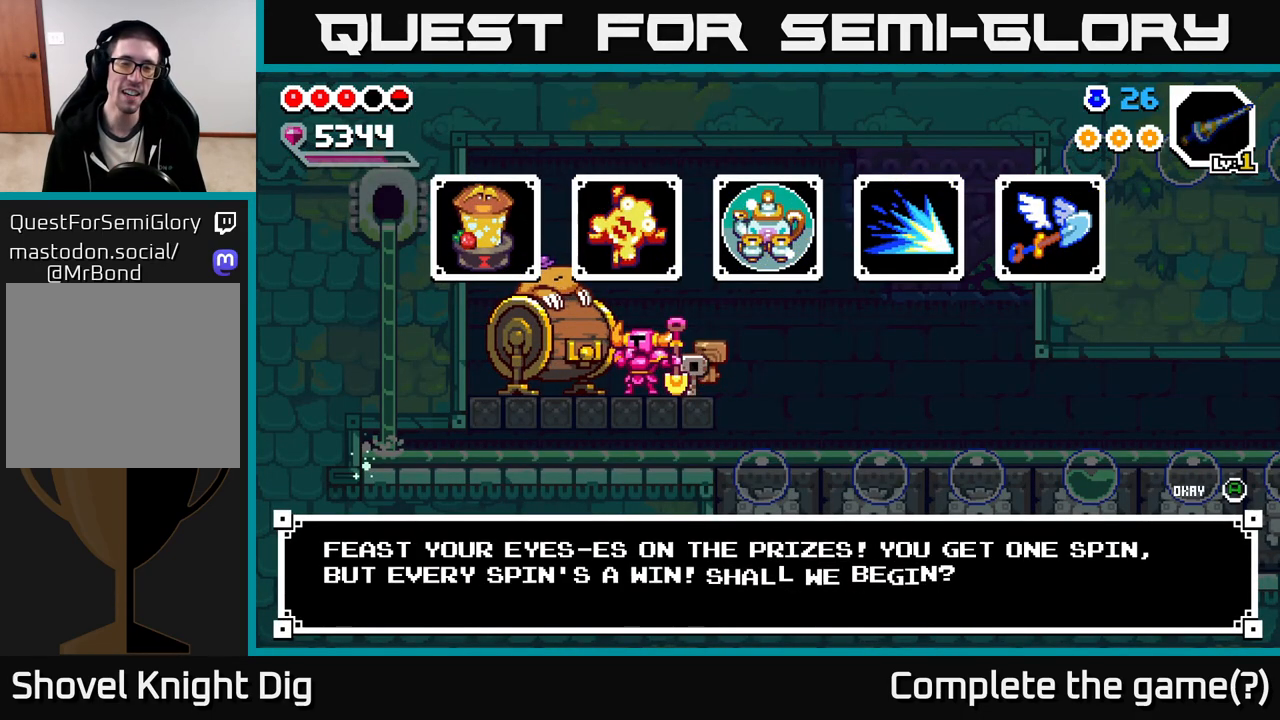
{"buttons": [], "left_stick": "center", "right_stick": "center", "events": []}